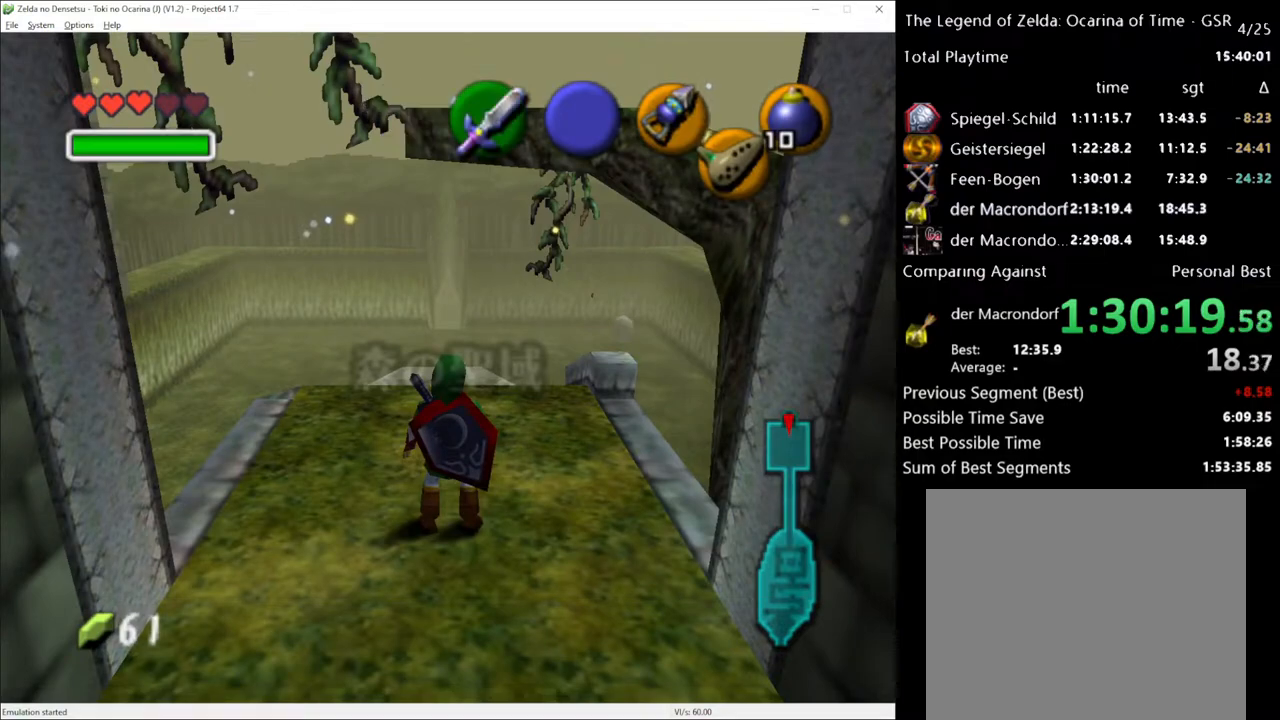
Gameplay with a controller (Xbox layout); each line is a JSON object with the inputs held at the frame after it. "events" lists button and stick changes between this image and that frame as [ms after this image, input, new state], when the widget could be followed in between. Not read: L3 R3.
{"buttons": [], "left_stick": "center", "right_stick": "center", "events": []}
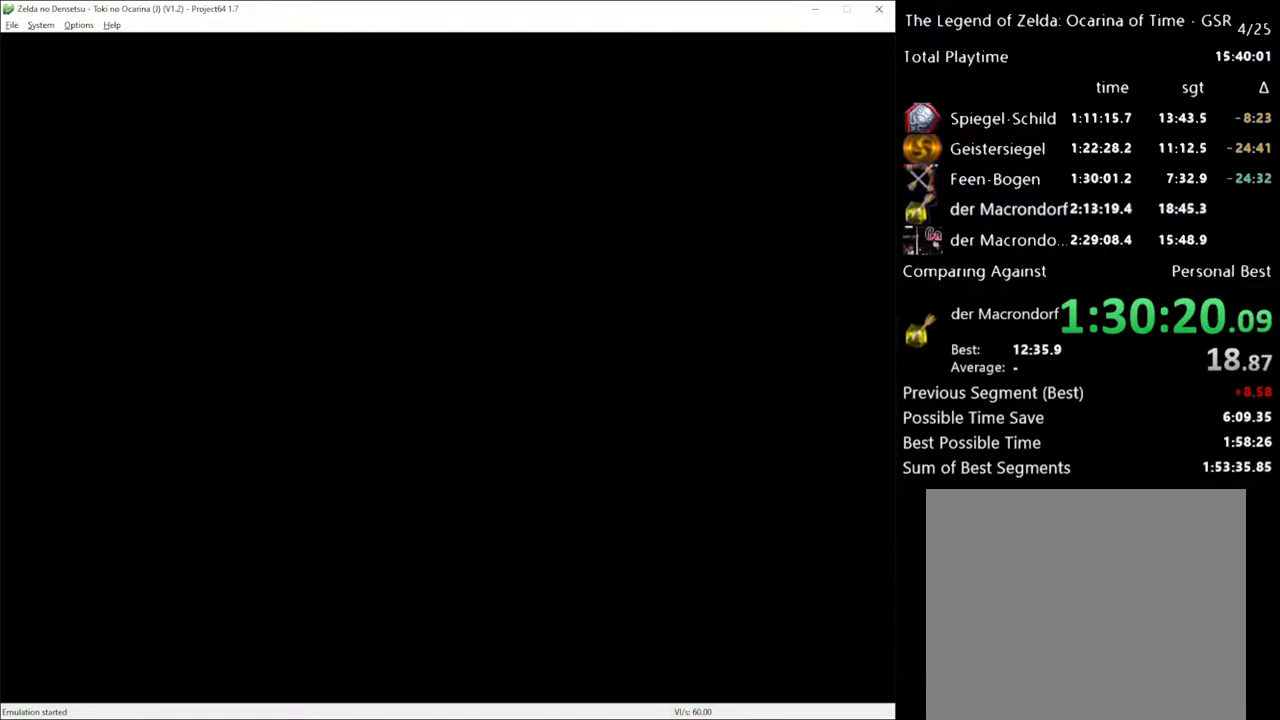
{"buttons": [], "left_stick": "center", "right_stick": "center", "events": []}
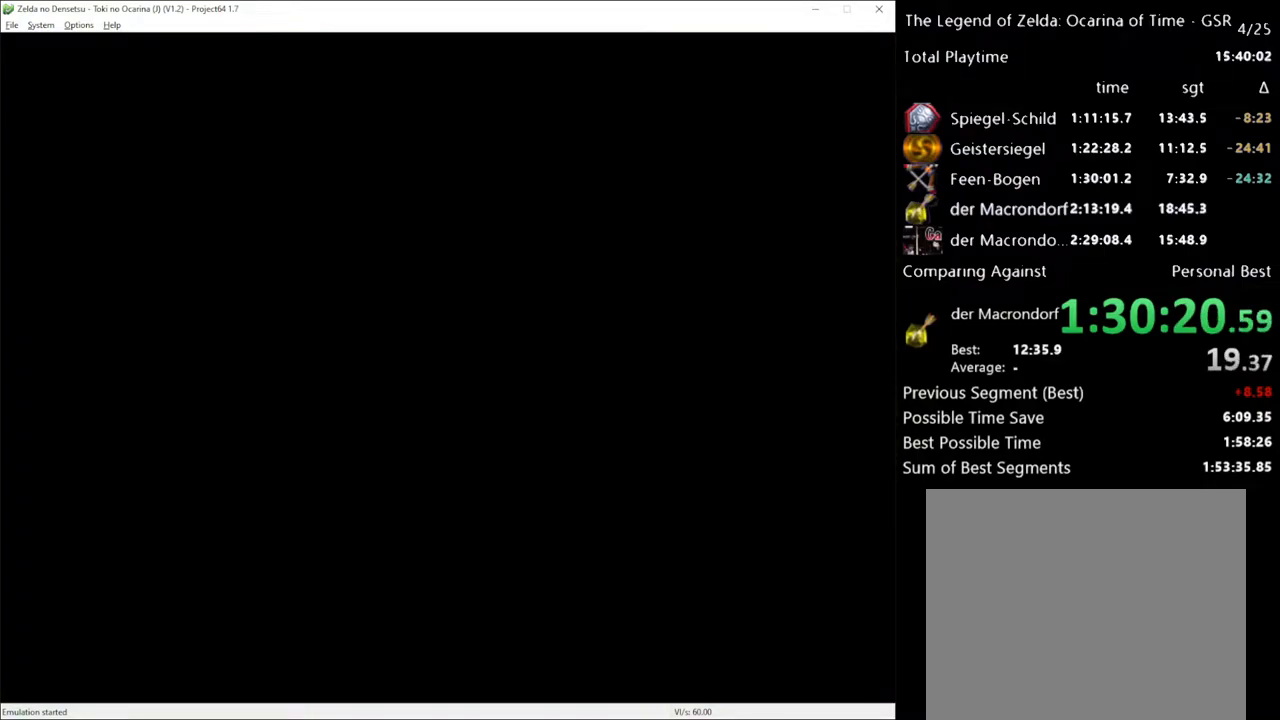
{"buttons": [], "left_stick": "center", "right_stick": "center", "events": []}
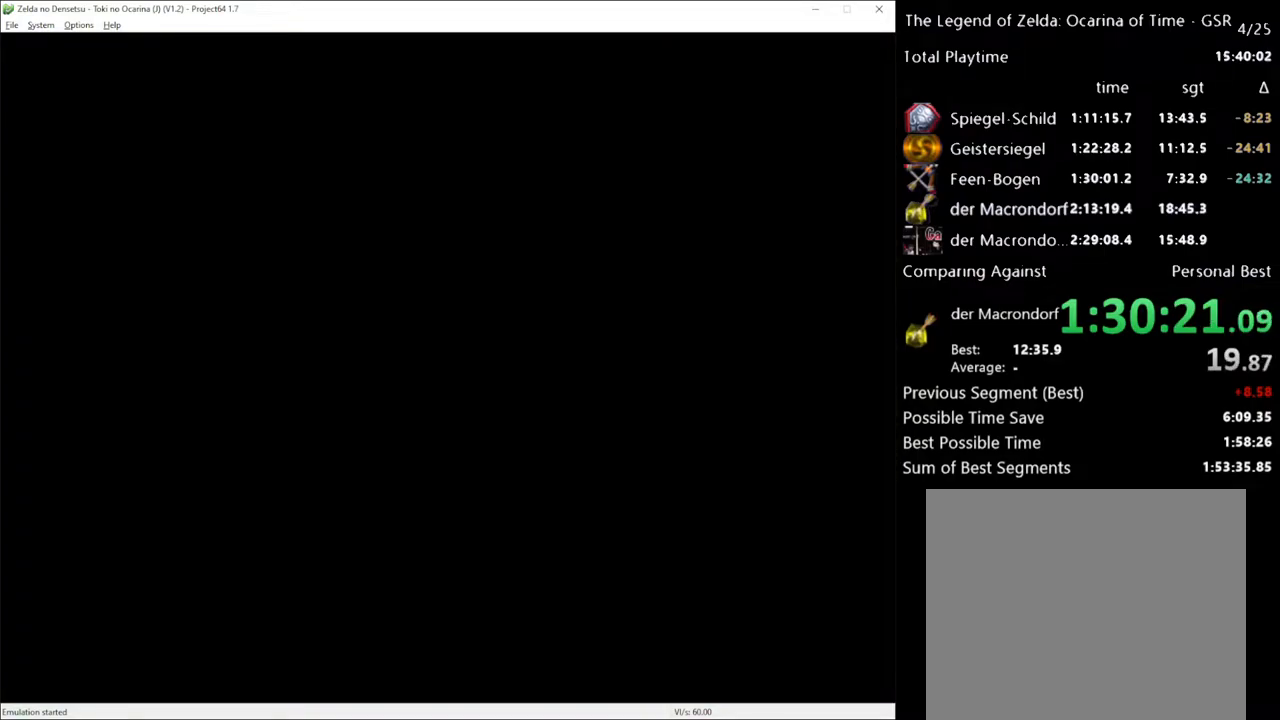
{"buttons": [], "left_stick": "center", "right_stick": "center", "events": []}
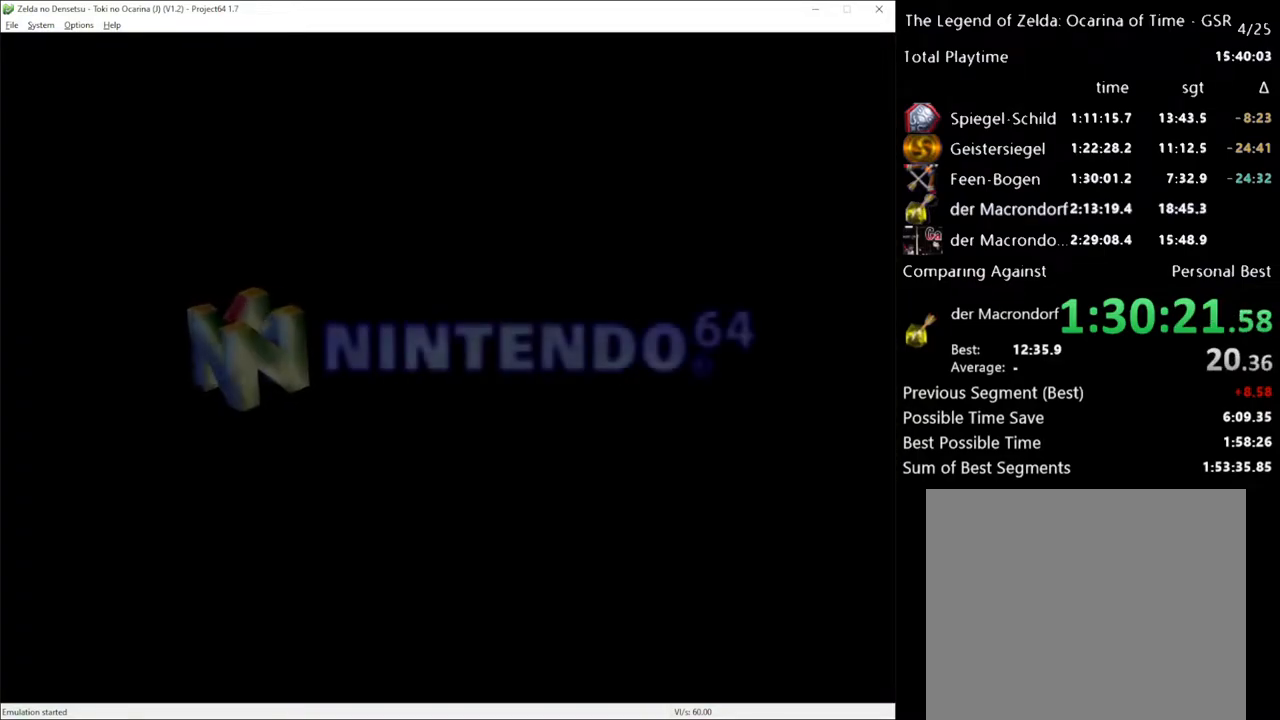
{"buttons": ["A"], "left_stick": "center", "right_stick": "center", "events": [[317, "A", "down"], [433, "A", "up"], [500, "A", "down"]]}
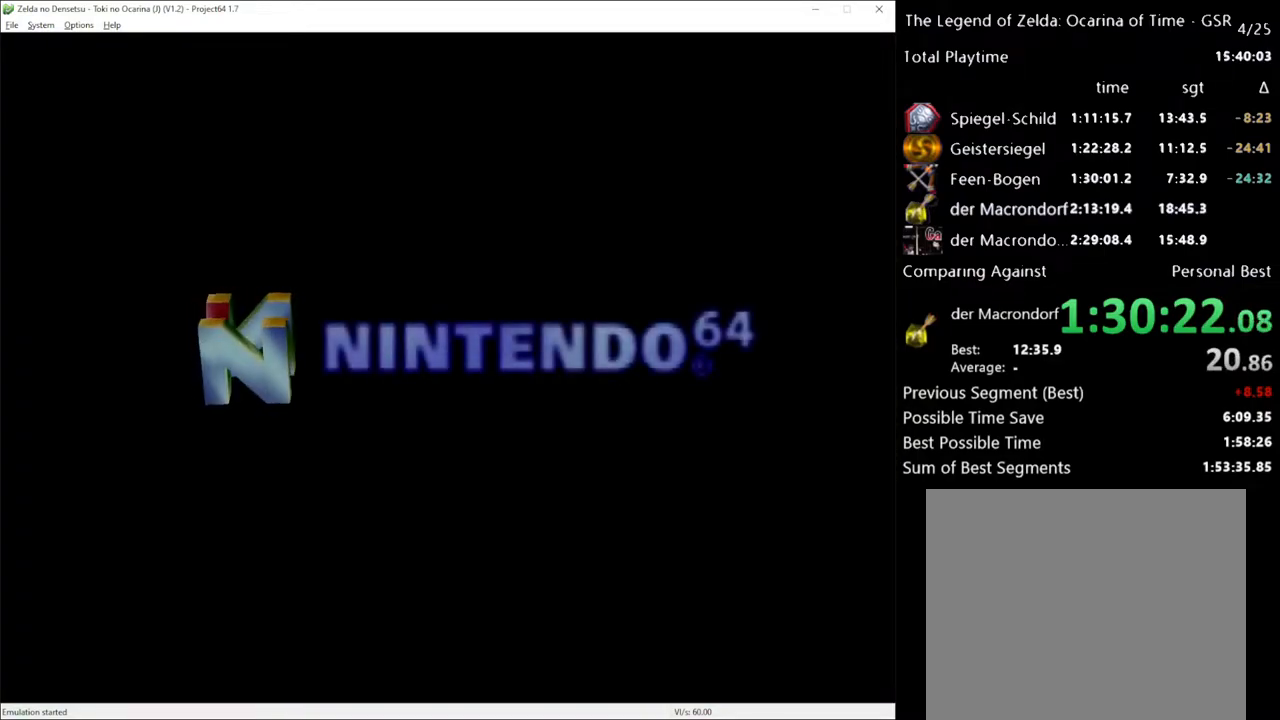
{"buttons": [], "left_stick": "center", "right_stick": "center", "events": [[100, "A", "up"]]}
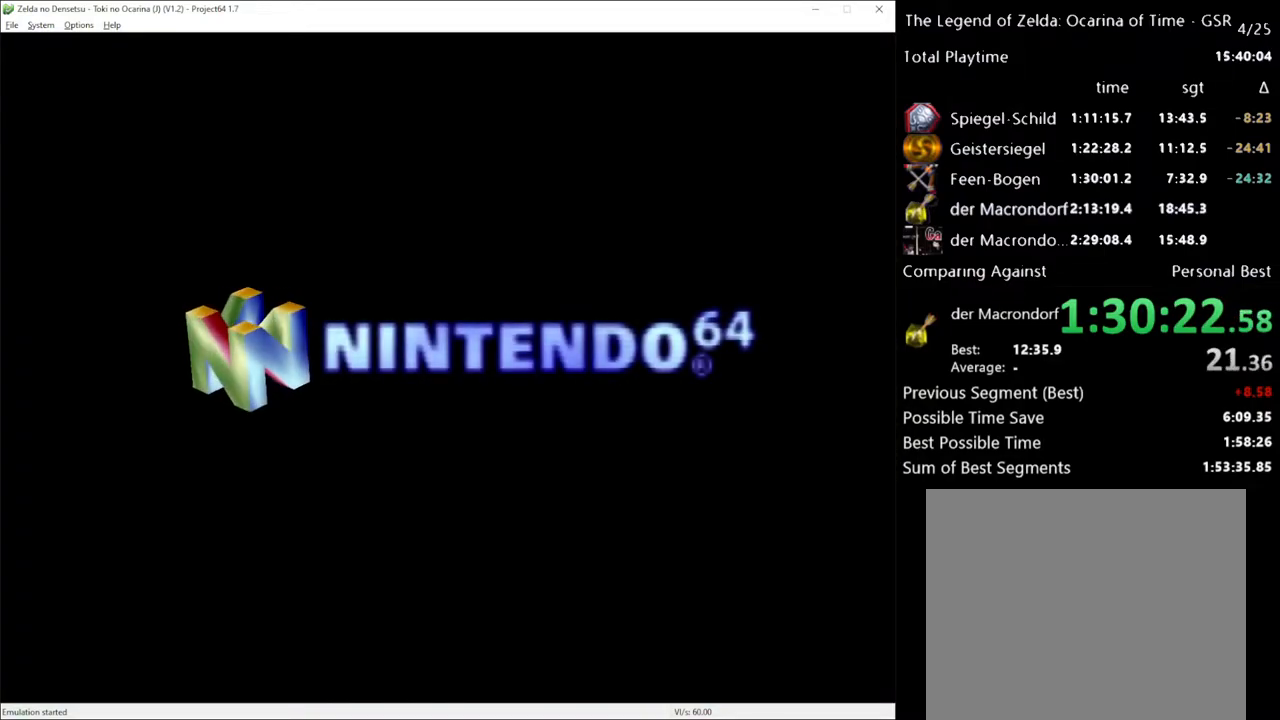
{"buttons": [], "left_stick": "center", "right_stick": "center", "events": []}
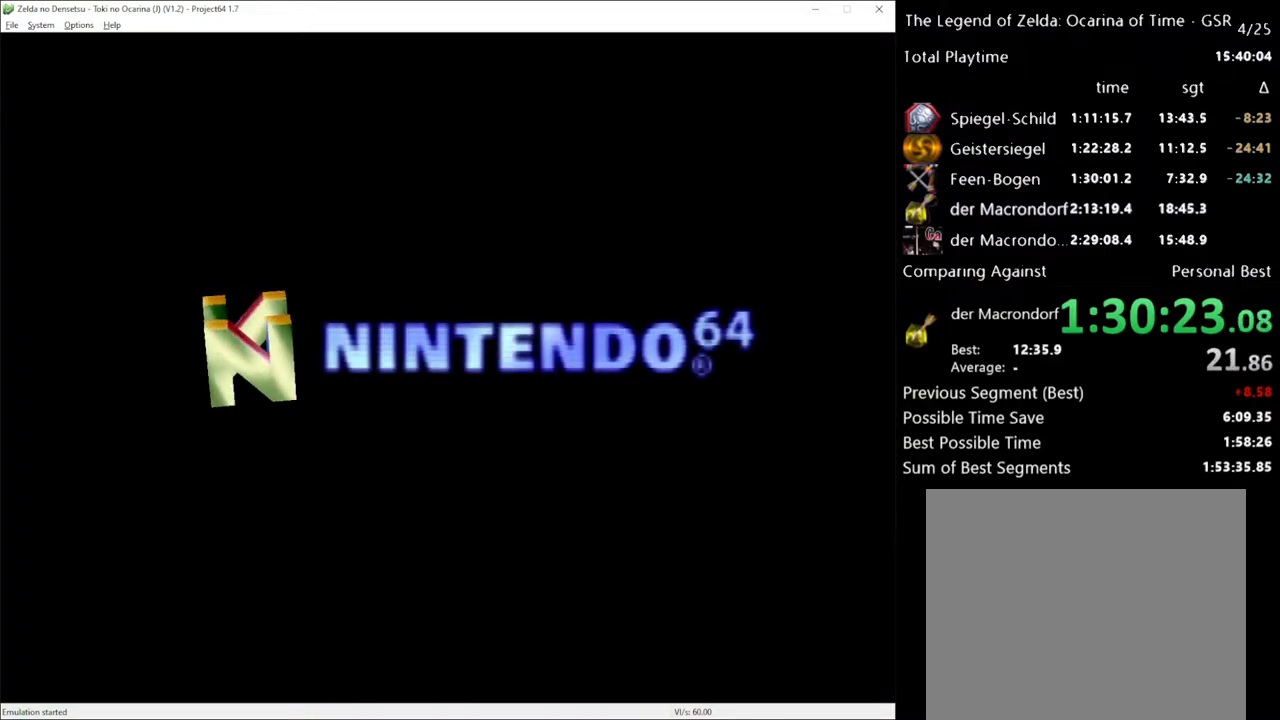
{"buttons": ["A", "X"], "left_stick": "center", "right_stick": "center", "events": [[467, "A", "down"], [500, "X", "down"]]}
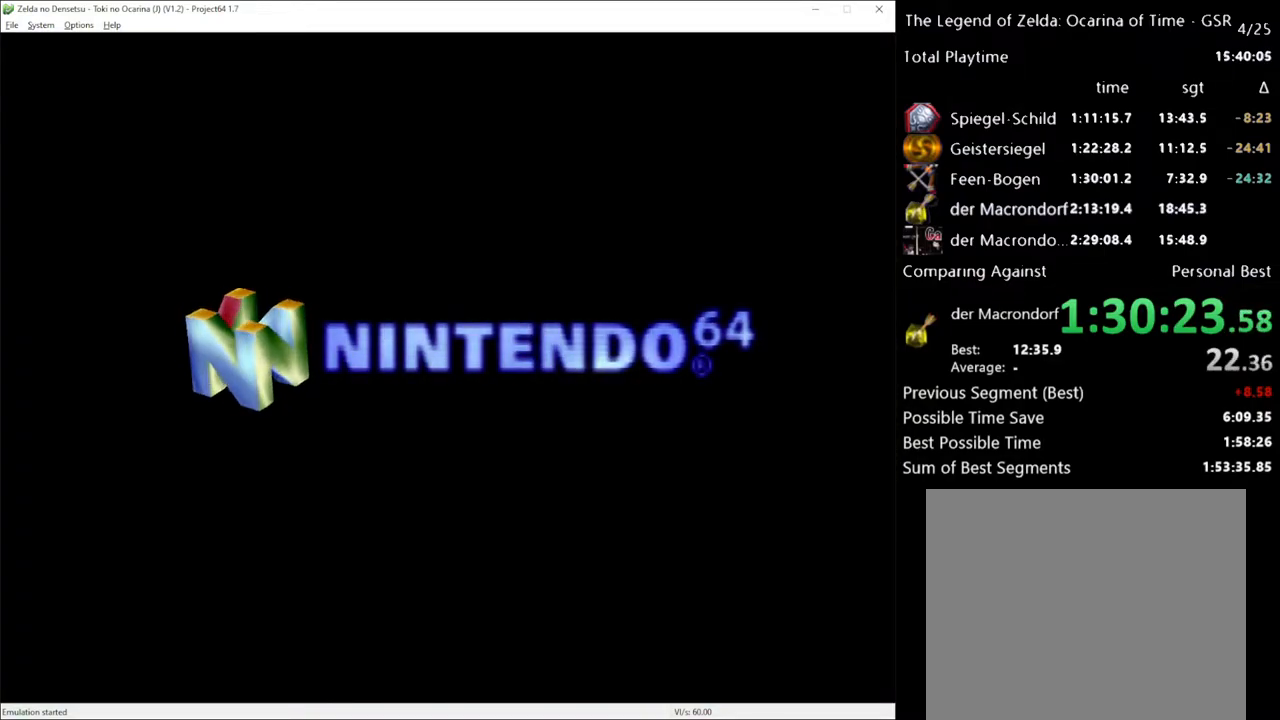
{"buttons": [], "left_stick": "center", "right_stick": "center", "events": [[67, "A", "up"], [100, "X", "up"], [200, "A", "down"], [217, "X", "down"], [250, "A", "up"], [250, "X", "up"]]}
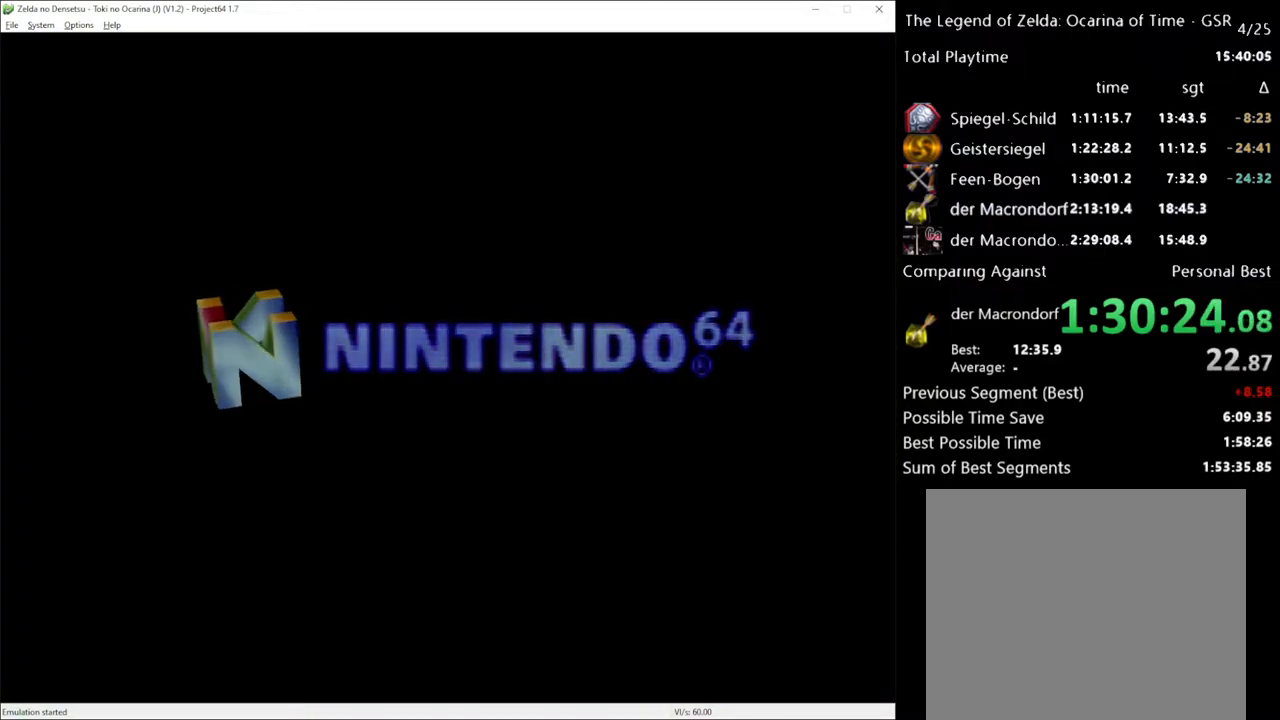
{"buttons": [], "left_stick": "center", "right_stick": "center", "events": []}
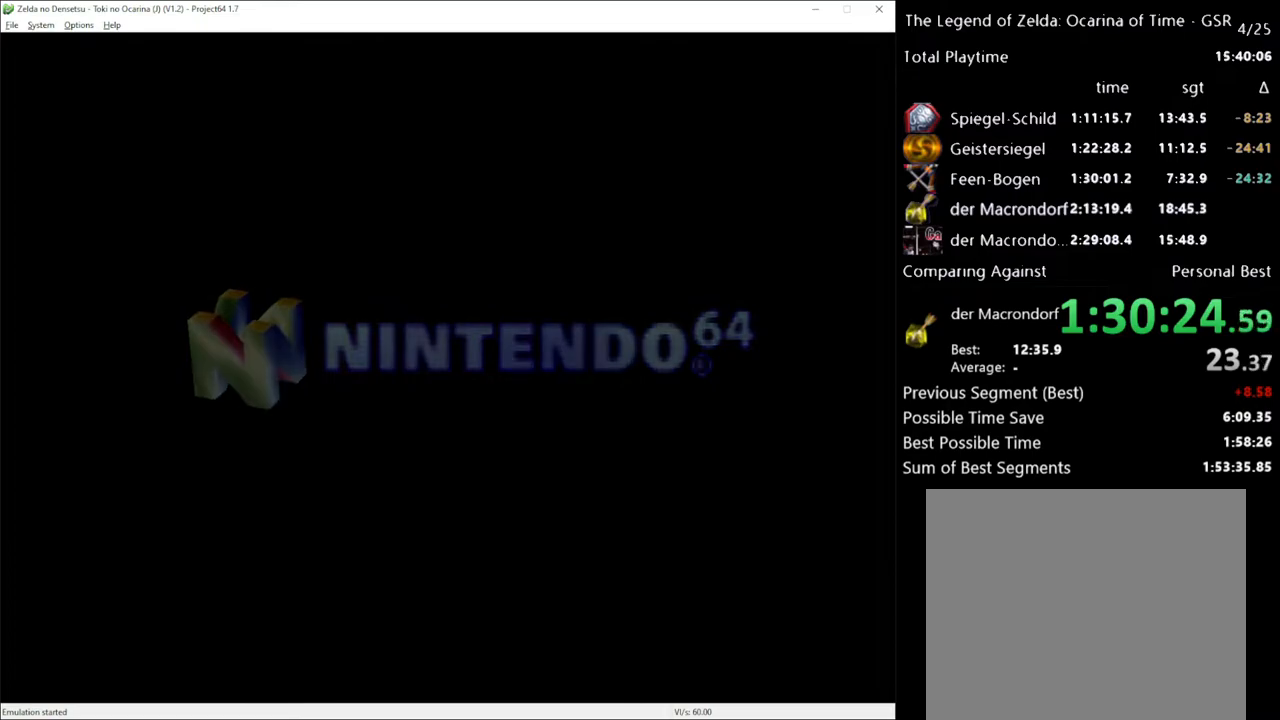
{"buttons": [], "left_stick": "center", "right_stick": "center", "events": [[217, "X", "down"], [283, "X", "up"], [400, "X", "down"], [467, "X", "up"]]}
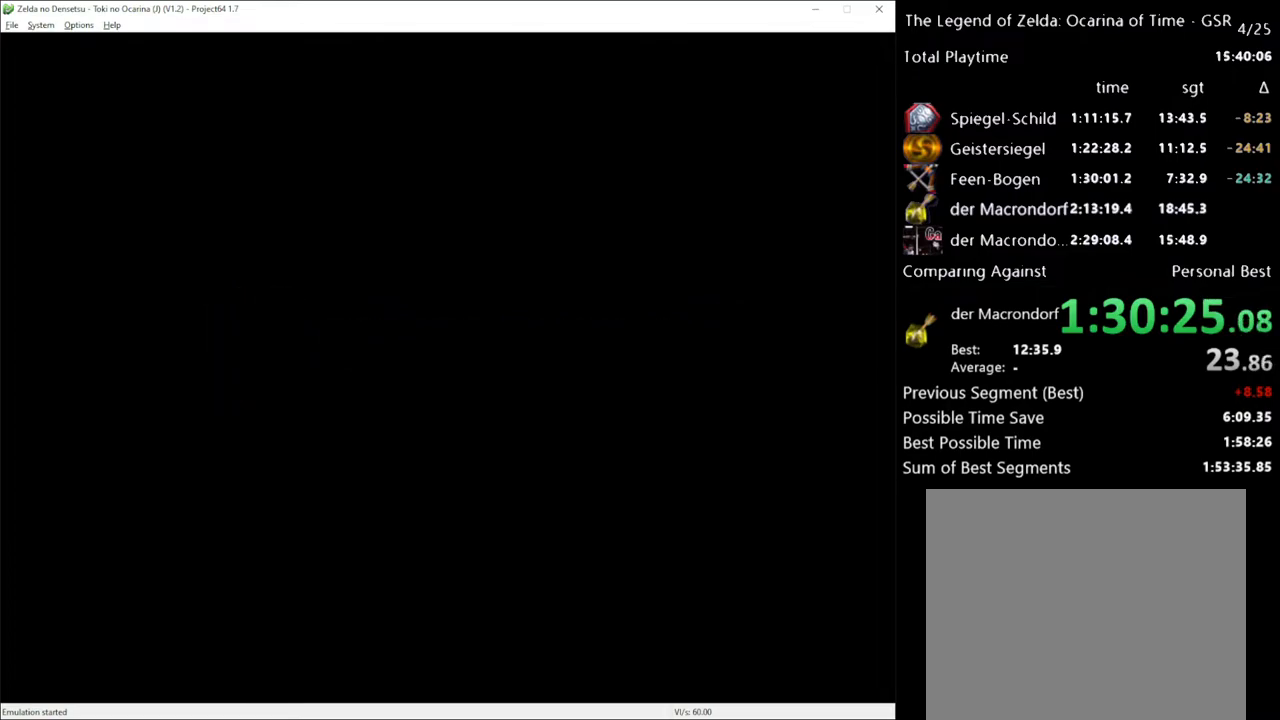
{"buttons": [], "left_stick": "center", "right_stick": "center", "events": [[150, "X", "down"], [217, "X", "up"], [383, "X", "down"], [433, "X", "up"]]}
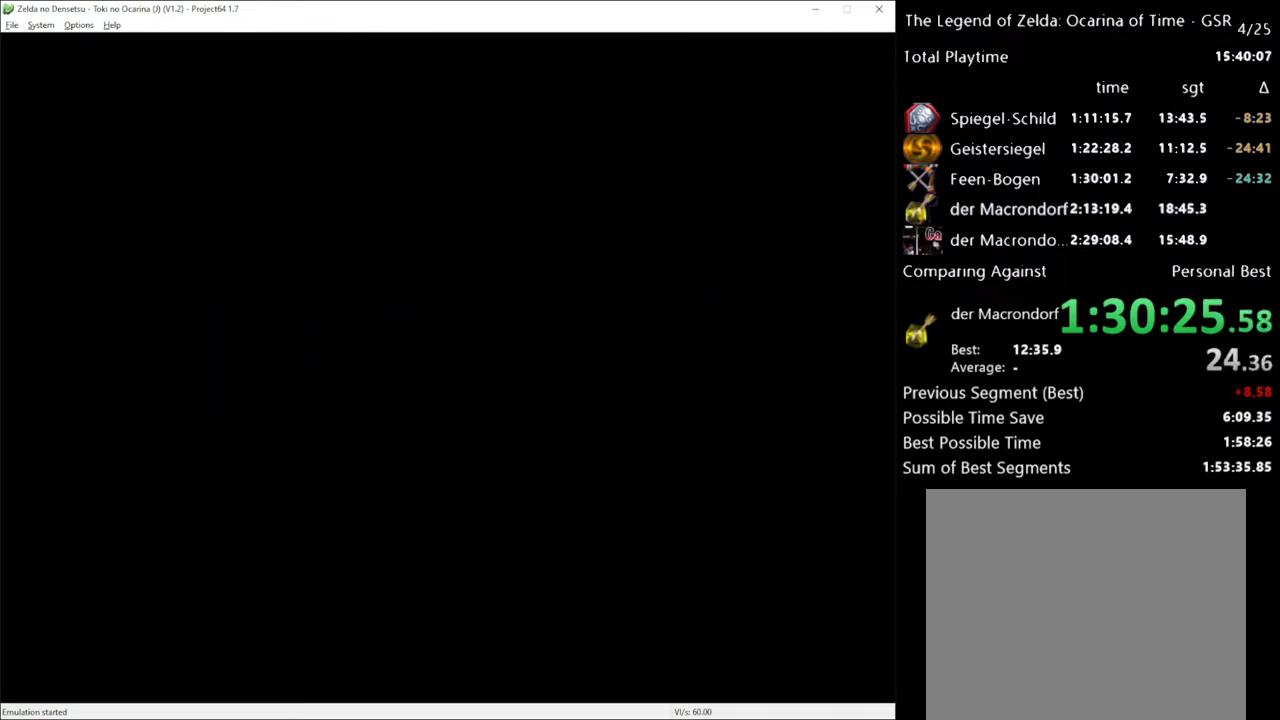
{"buttons": [], "left_stick": "center", "right_stick": "center", "events": [[33, "X", "down"], [100, "A", "down"], [100, "X", "up"], [183, "A", "up"], [217, "X", "down"], [250, "A", "down"], [250, "X", "up"], [350, "A", "up"], [367, "X", "down"], [400, "A", "down"], [433, "X", "up"], [467, "A", "up"]]}
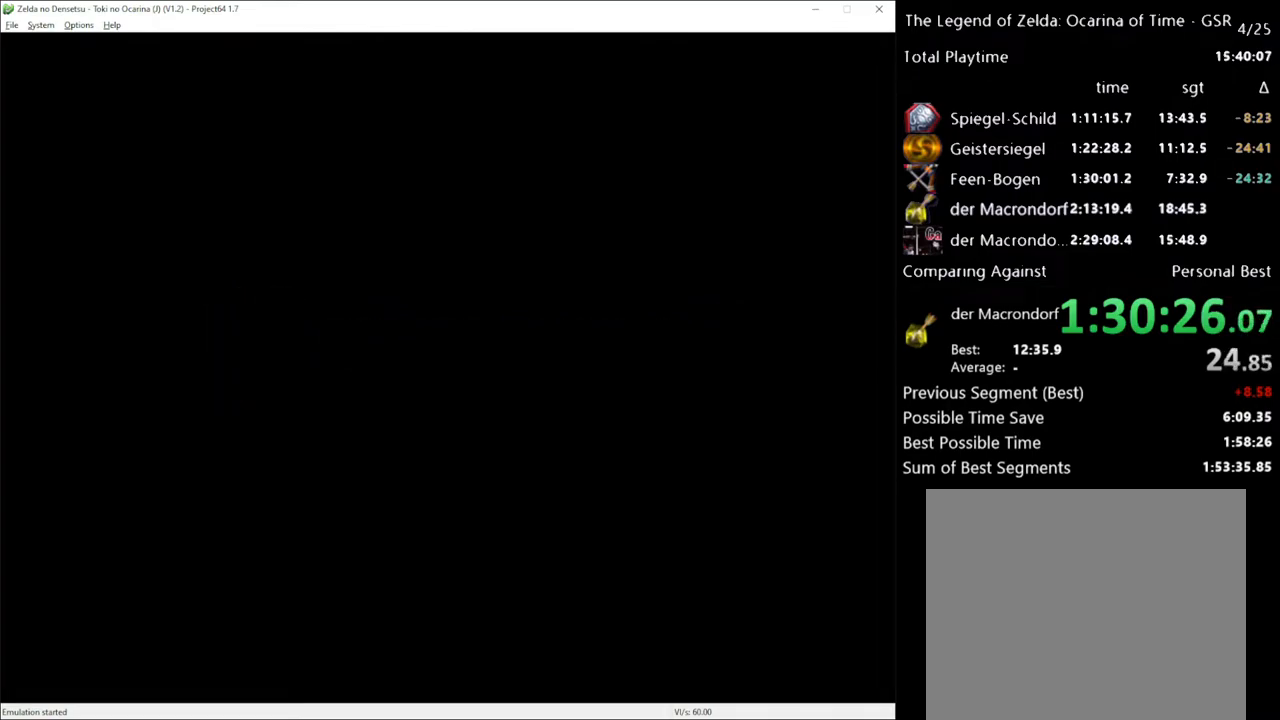
{"buttons": ["X"], "left_stick": "center", "right_stick": "center", "events": [[33, "X", "down"], [67, "A", "down"], [100, "A", "up"], [100, "X", "up"], [183, "A", "down"], [183, "X", "down"], [250, "A", "up"], [250, "X", "up"], [317, "A", "down"], [350, "A", "up"], [350, "X", "down"], [400, "X", "up"], [433, "A", "down"], [467, "A", "up"], [500, "X", "down"]]}
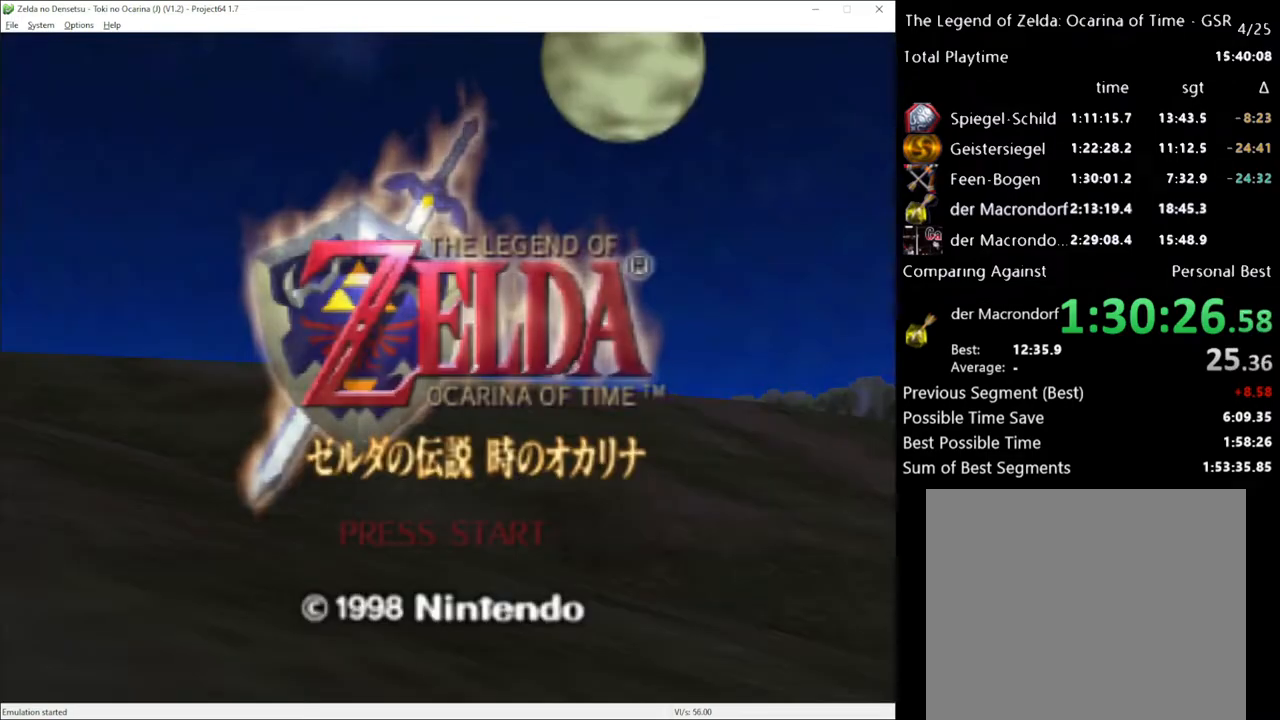
{"buttons": [], "left_stick": "center", "right_stick": "center", "events": [[67, "A", "down"], [67, "X", "up"], [100, "A", "up"], [150, "X", "down"], [183, "A", "down"], [217, "A", "up"], [217, "X", "up"], [317, "A", "down"], [317, "X", "down"], [350, "A", "up"], [383, "X", "up"], [400, "A", "down"], [433, "A", "up"], [433, "X", "down"], [500, "X", "up"]]}
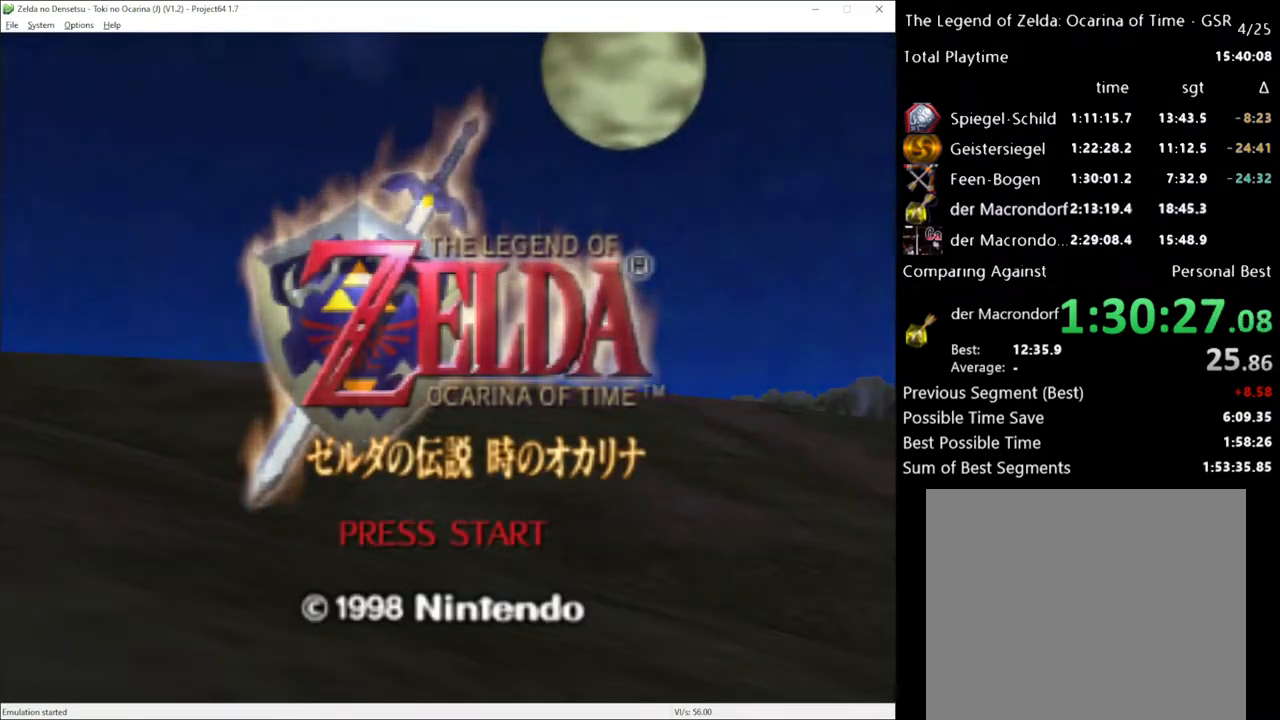
{"buttons": [], "left_stick": "center", "right_stick": "center", "events": [[33, "A", "down"], [67, "A", "up"], [67, "X", "down"], [150, "A", "down"], [150, "X", "up"], [200, "A", "up"], [250, "X", "down"], [283, "A", "down"], [317, "X", "up"], [350, "A", "up"], [400, "A", "down"], [467, "A", "up"]]}
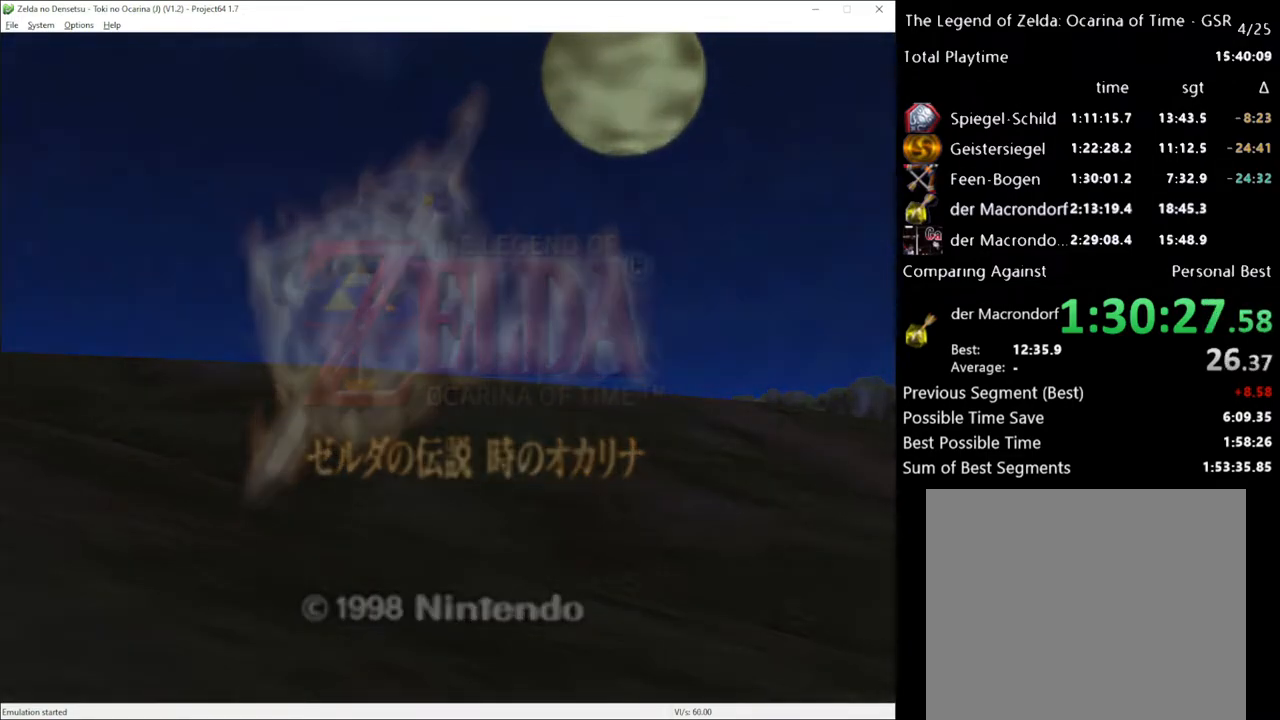
{"buttons": ["START"], "left_stick": "center", "right_stick": "center", "events": [[150, "START", "down"], [250, "A", "down"], [250, "START", "up"], [283, "A", "up"], [350, "START", "down"], [383, "A", "down"], [400, "START", "up"], [433, "A", "up"], [500, "START", "down"]]}
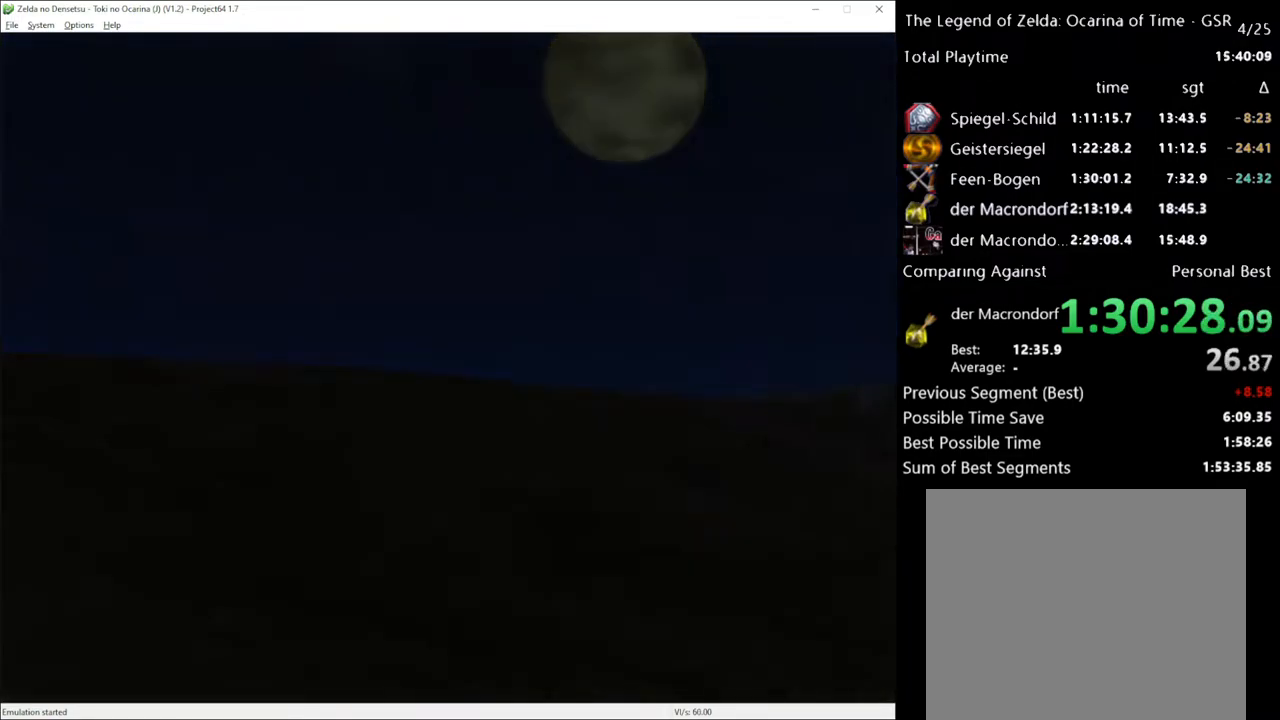
{"buttons": [], "left_stick": "center", "right_stick": "center", "events": [[33, "A", "down"], [100, "A", "up"], [100, "START", "up"]]}
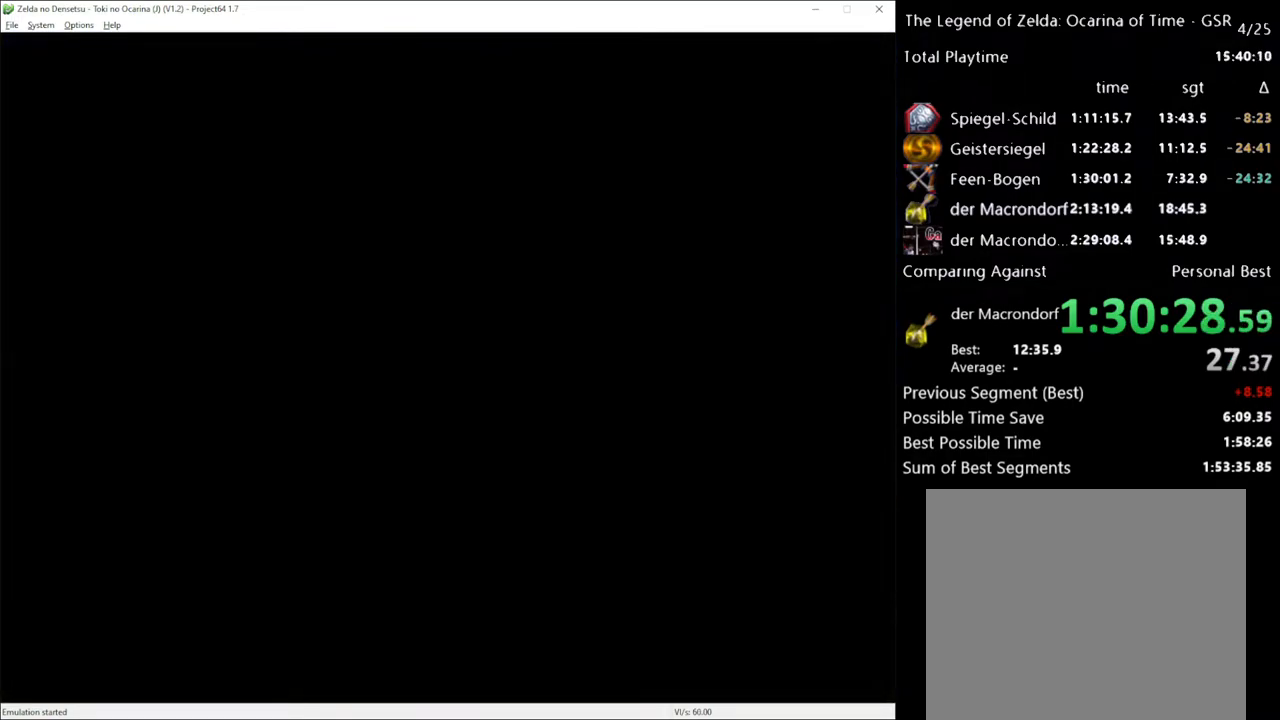
{"buttons": ["A"], "left_stick": "center", "right_stick": "center", "events": [[317, "A", "down"], [350, "A", "up"], [433, "A", "down"], [483, "A", "up"], [500, "A", "down"]]}
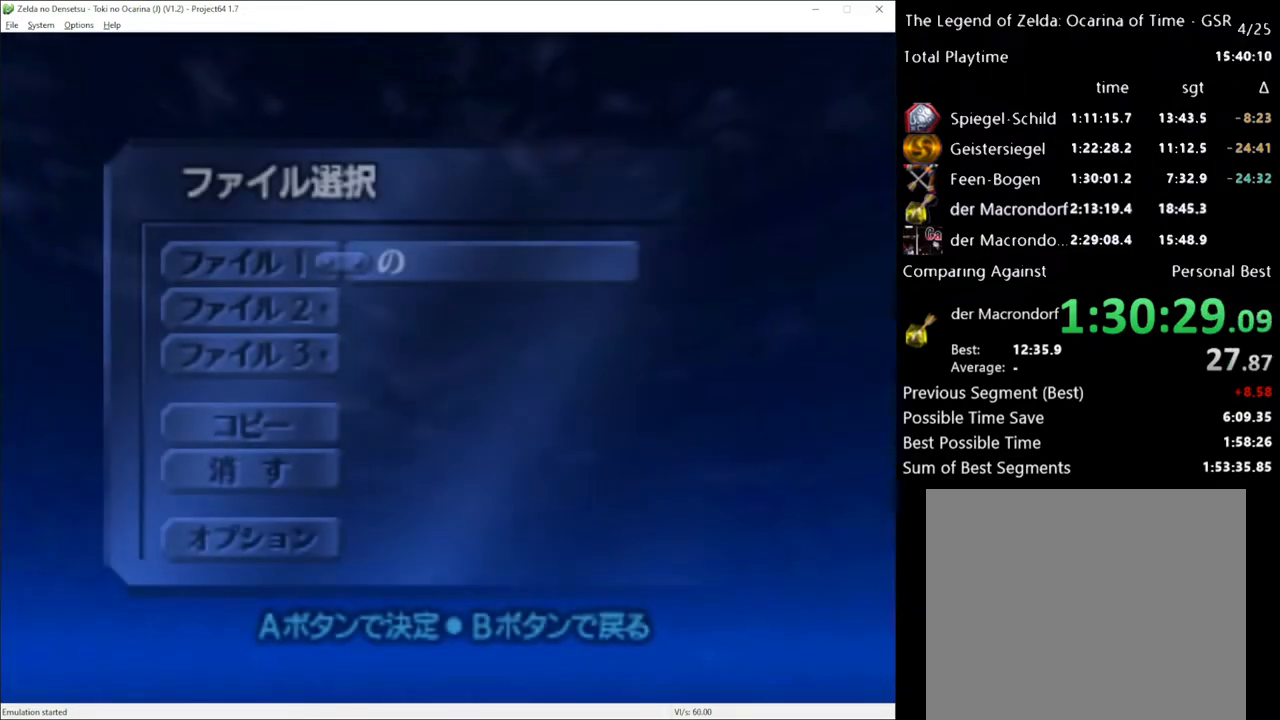
{"buttons": ["START"], "left_stick": "center", "right_stick": "center", "events": [[50, "A", "up"], [133, "A", "down"], [167, "A", "up"], [217, "A", "down"], [283, "A", "up"], [350, "A", "down"], [367, "A", "up"], [433, "A", "down"], [433, "START", "down"], [500, "A", "up"]]}
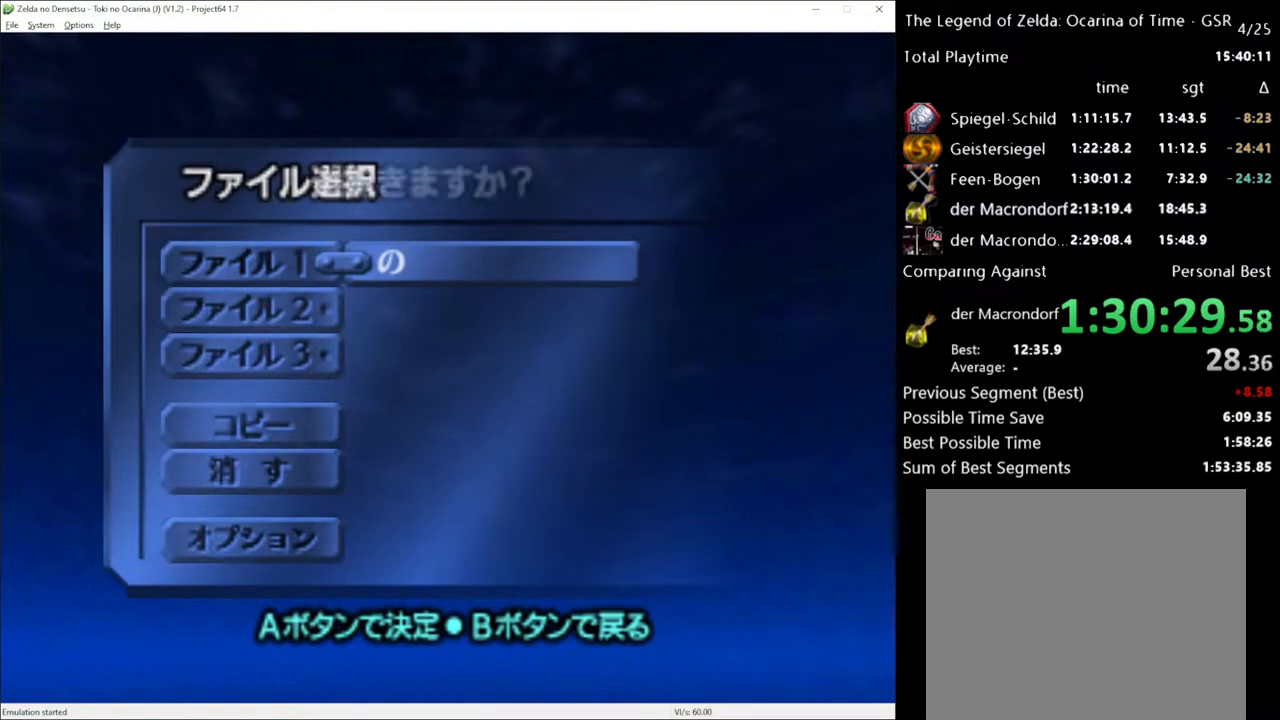
{"buttons": ["A"], "left_stick": "center", "right_stick": "center", "events": [[67, "A", "down"], [100, "A", "up"], [167, "START", "up"], [183, "A", "down"], [217, "A", "up"], [283, "A", "down"], [283, "START", "down"], [317, "A", "up"], [400, "A", "down"], [433, "A", "up"], [500, "A", "down"], [500, "START", "up"]]}
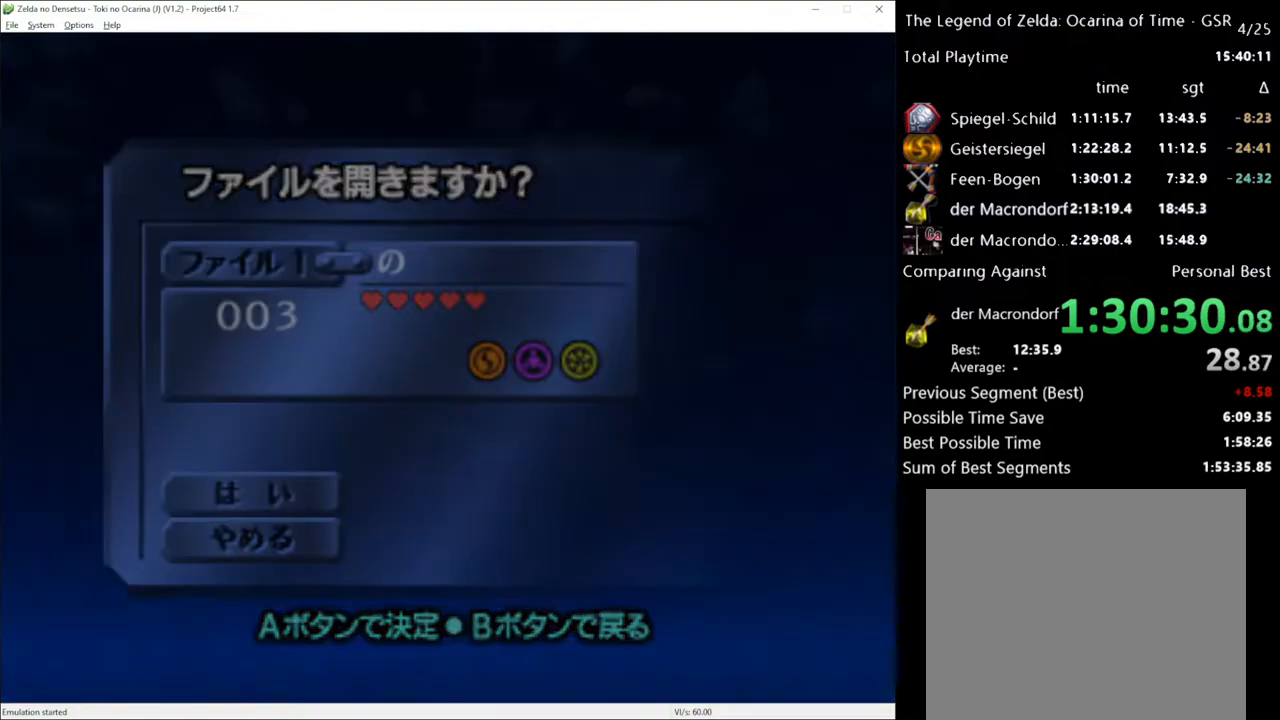
{"buttons": [], "left_stick": "center", "right_stick": "center", "events": [[67, "A", "up"], [67, "START", "down"], [100, "START", "up"], [133, "A", "down"], [167, "START", "down"], [183, "A", "up"], [267, "START", "up"]]}
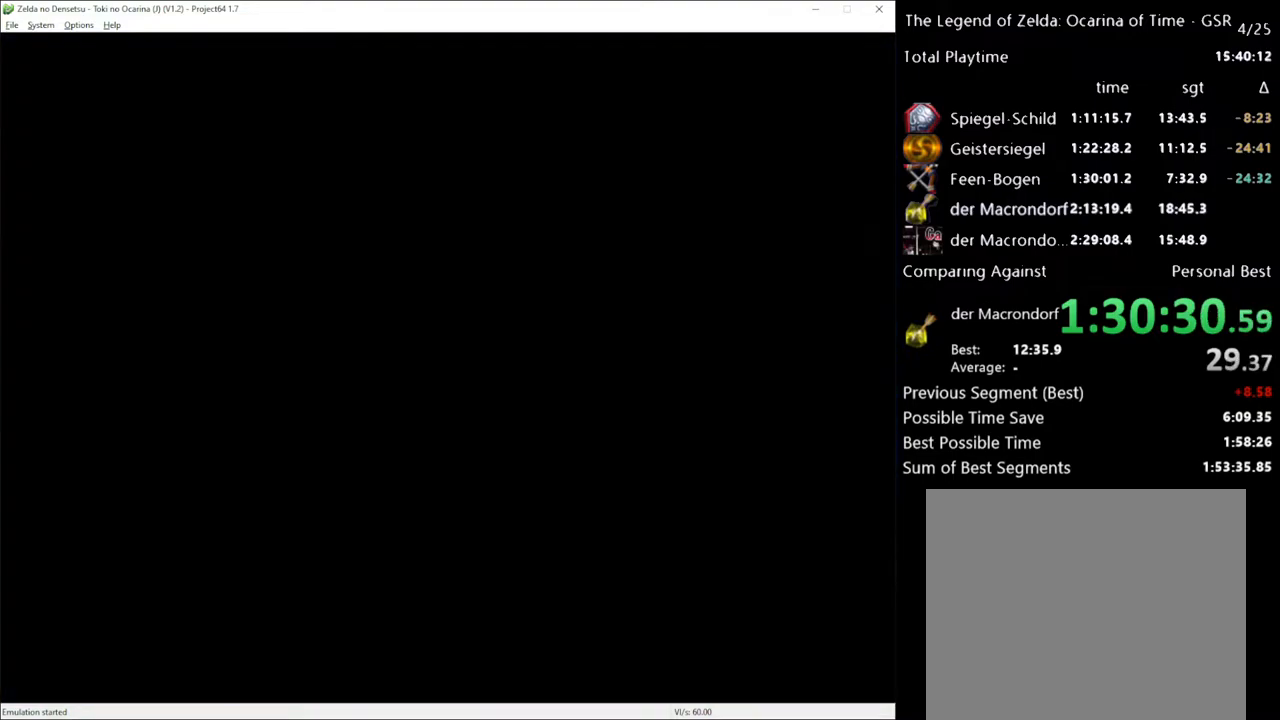
{"buttons": [], "left_stick": "center", "right_stick": "center", "events": []}
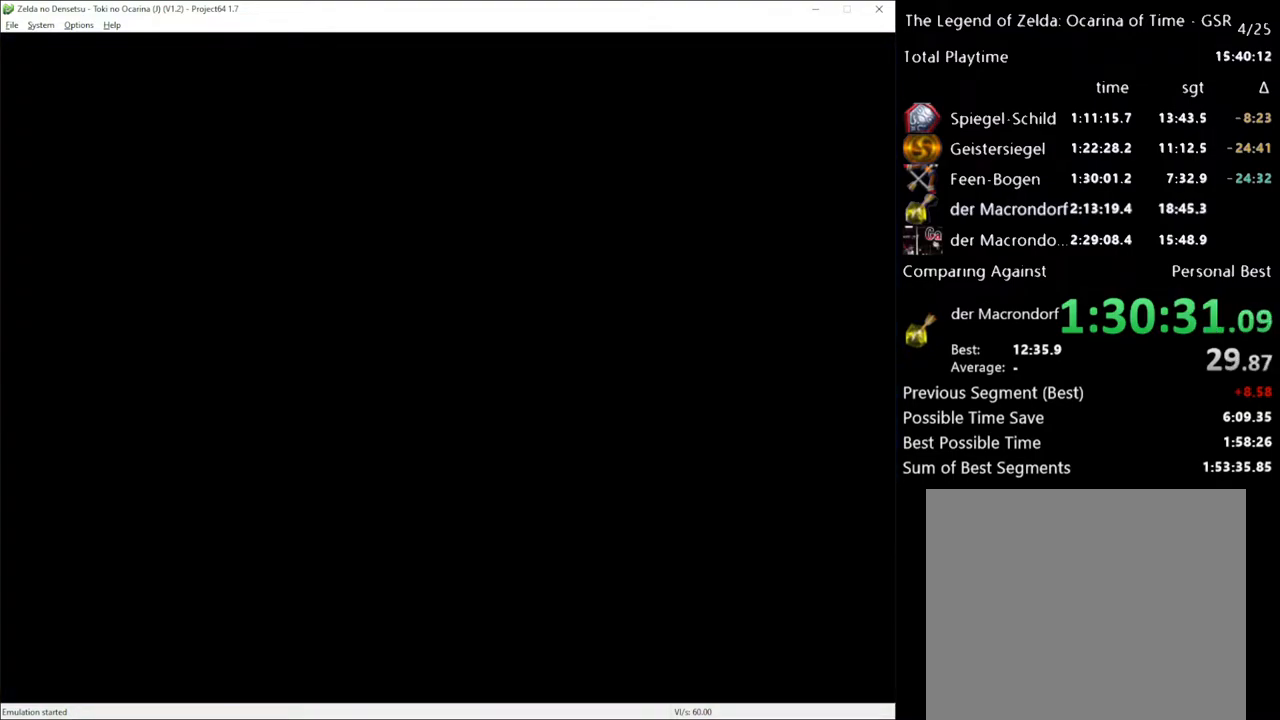
{"buttons": [], "left_stick": "center", "right_stick": "center", "events": []}
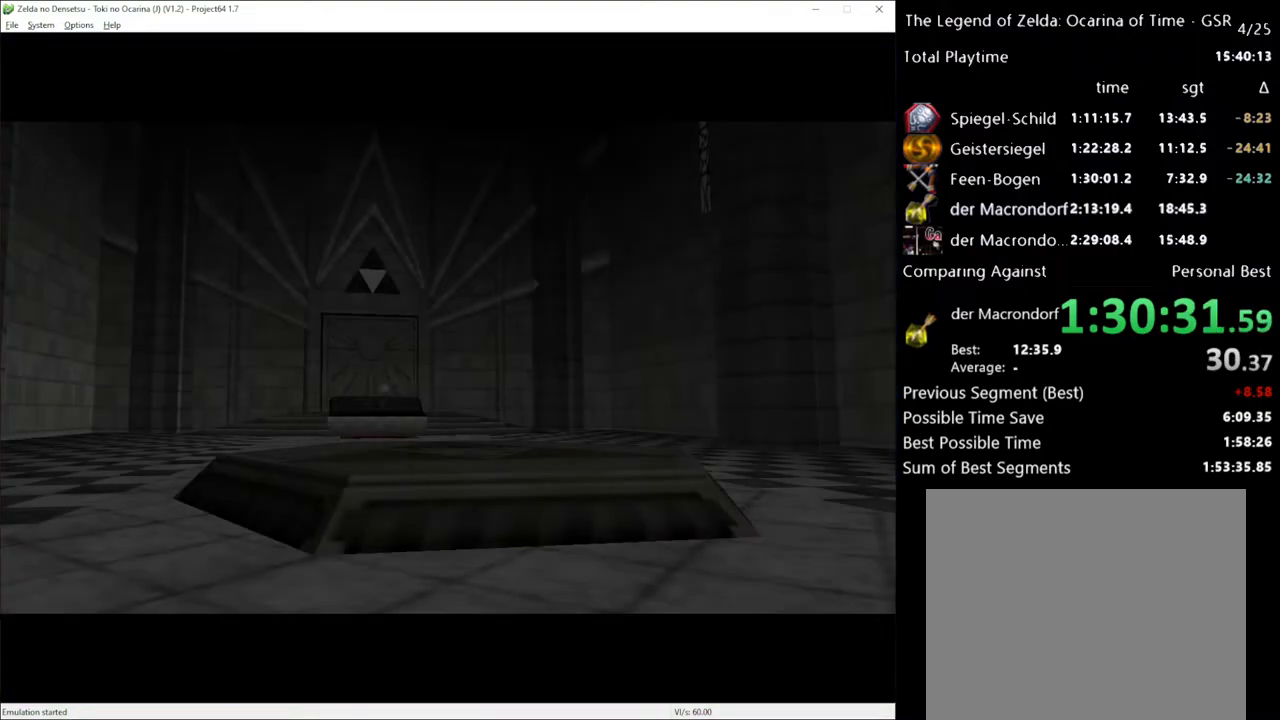
{"buttons": [], "left_stick": "center", "right_stick": "center", "events": []}
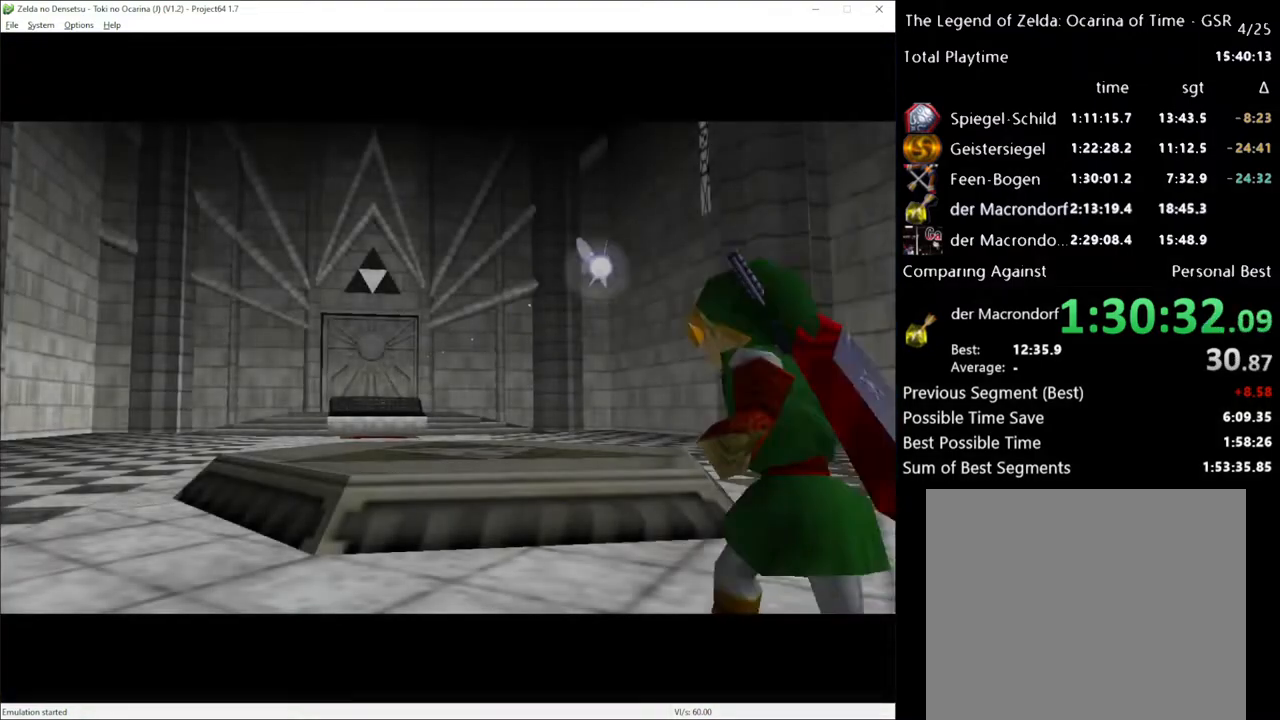
{"buttons": [], "left_stick": "center", "right_stick": "center", "events": []}
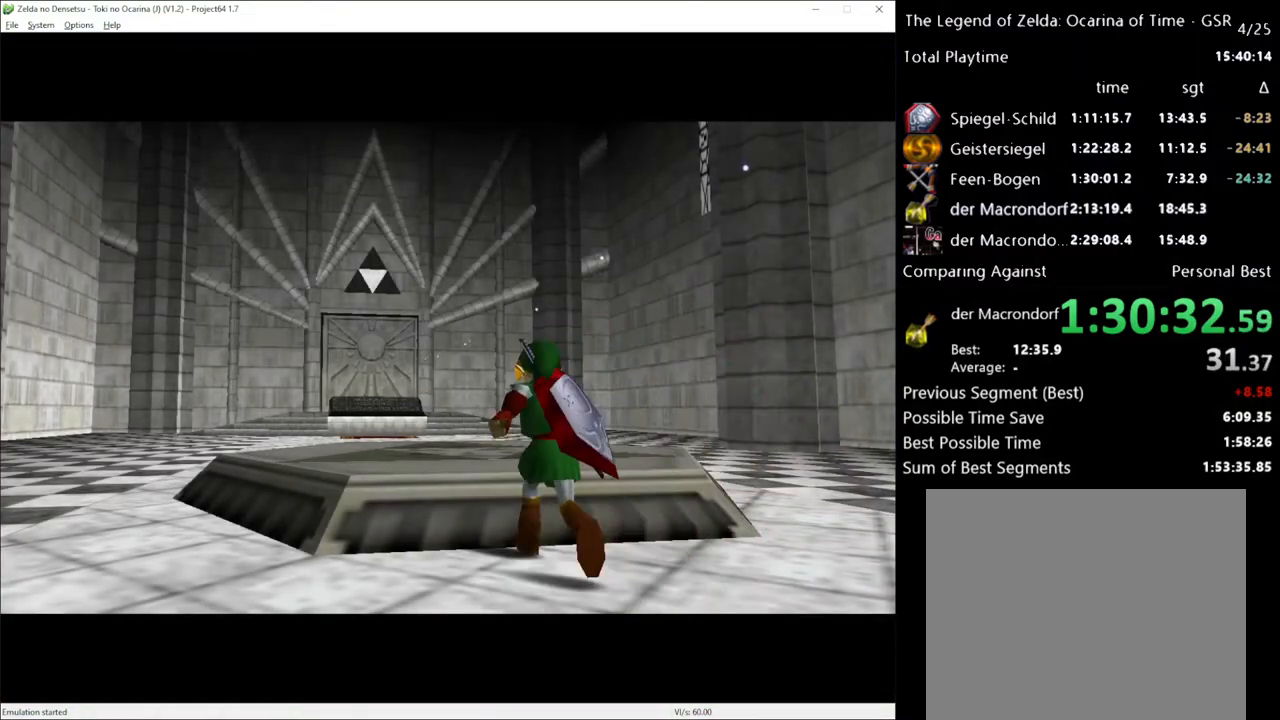
{"buttons": [], "left_stick": "center", "right_stick": "center", "events": []}
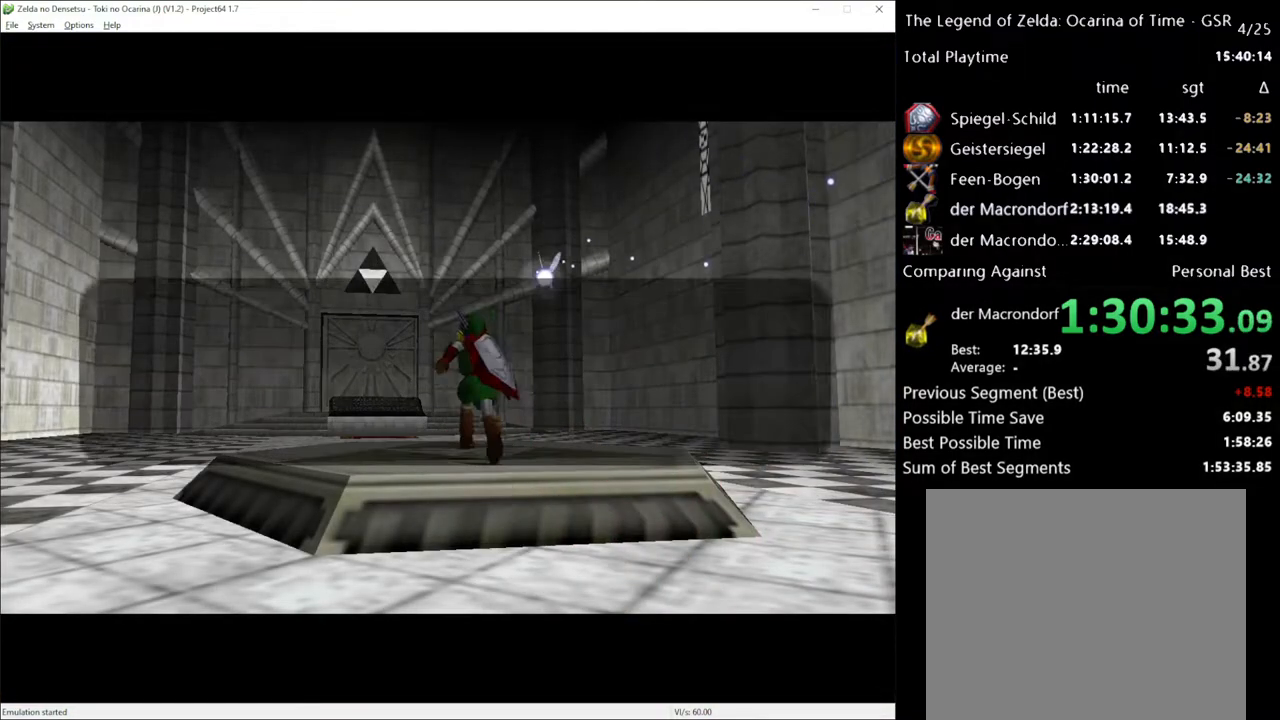
{"buttons": [], "left_stick": "center", "right_stick": "center", "events": []}
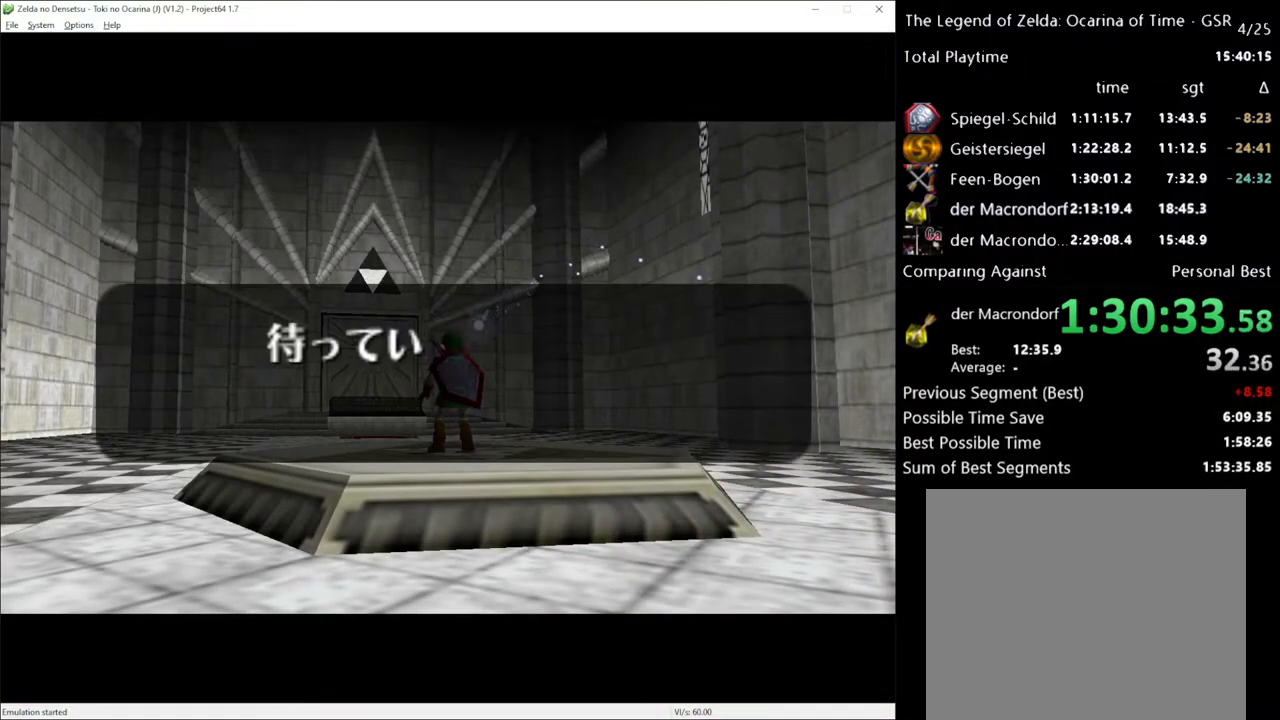
{"buttons": [], "left_stick": "center", "right_stick": "center", "events": [[250, "A", "down"], [350, "A", "up"]]}
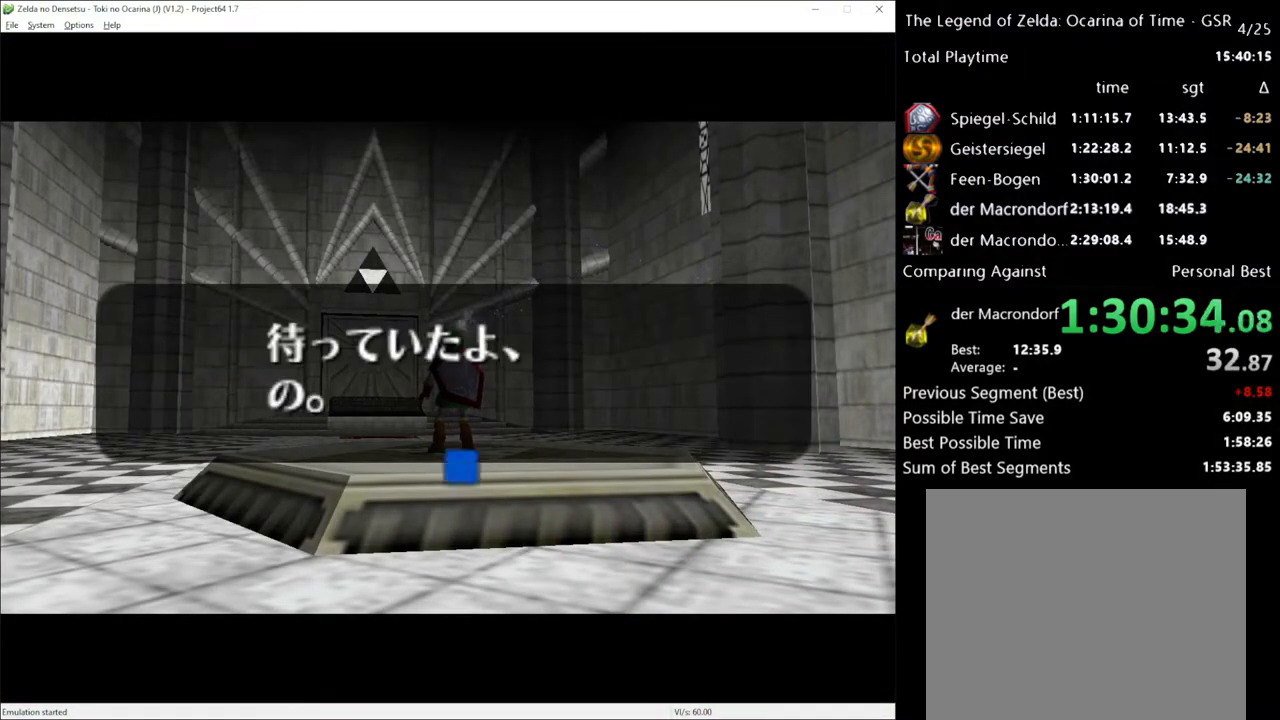
{"buttons": [], "left_stick": "center", "right_stick": "center", "events": [[133, "A", "down"], [233, "A", "up"]]}